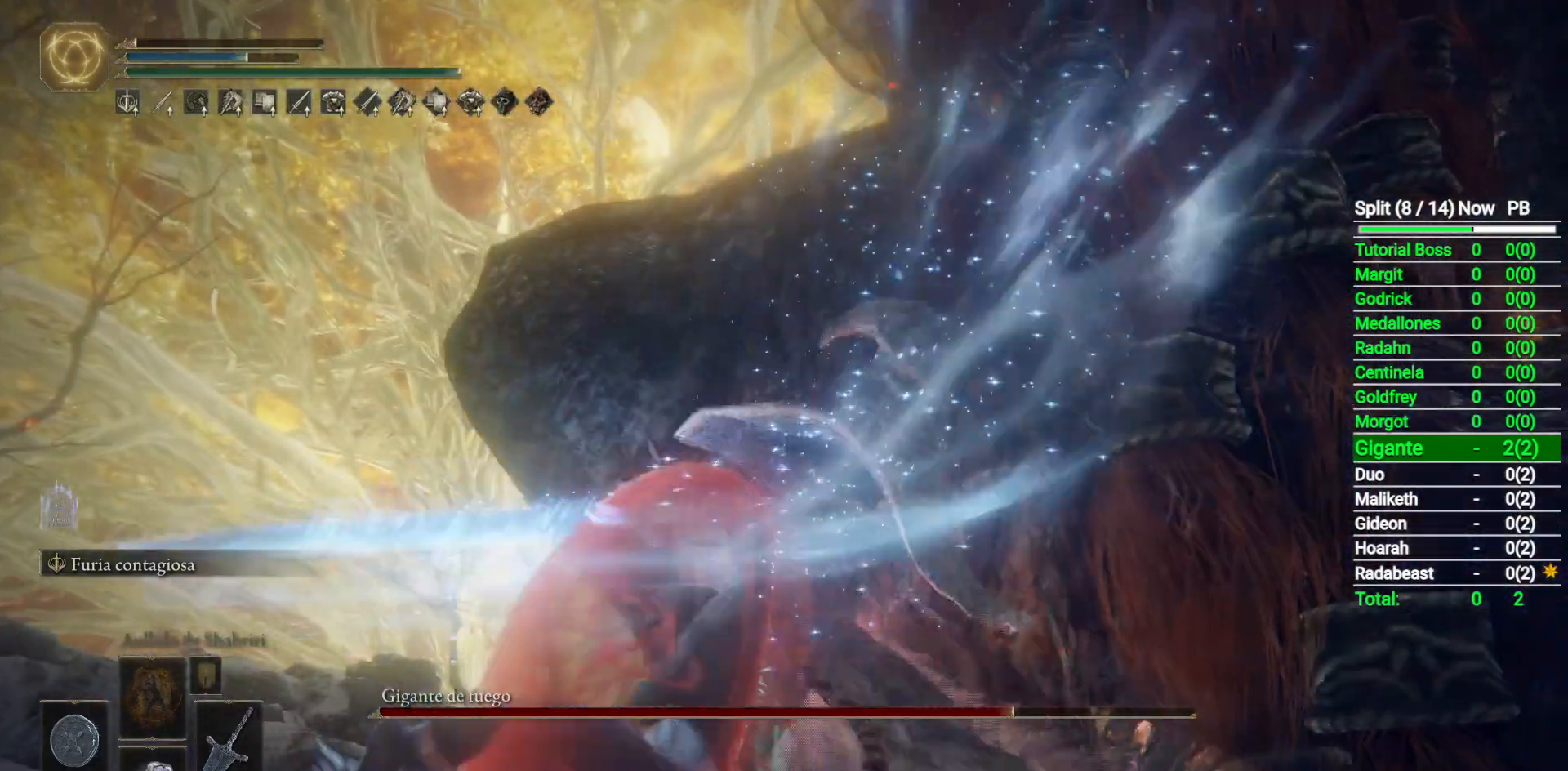
Gameplay with a controller (Xbox layout); each line is a JSON object with the inputs held at the frame after it (dt_ms = milliseconds from this image to that frame). "button_events" lists button changes between this image and that frame as [ms after this image, input, new state], when the widget could be followed in between (sticks are given only as held states).
{"dt_ms": 500, "buttons": ["R2"], "left_stick": "up", "right_stick": "center", "button_events": []}
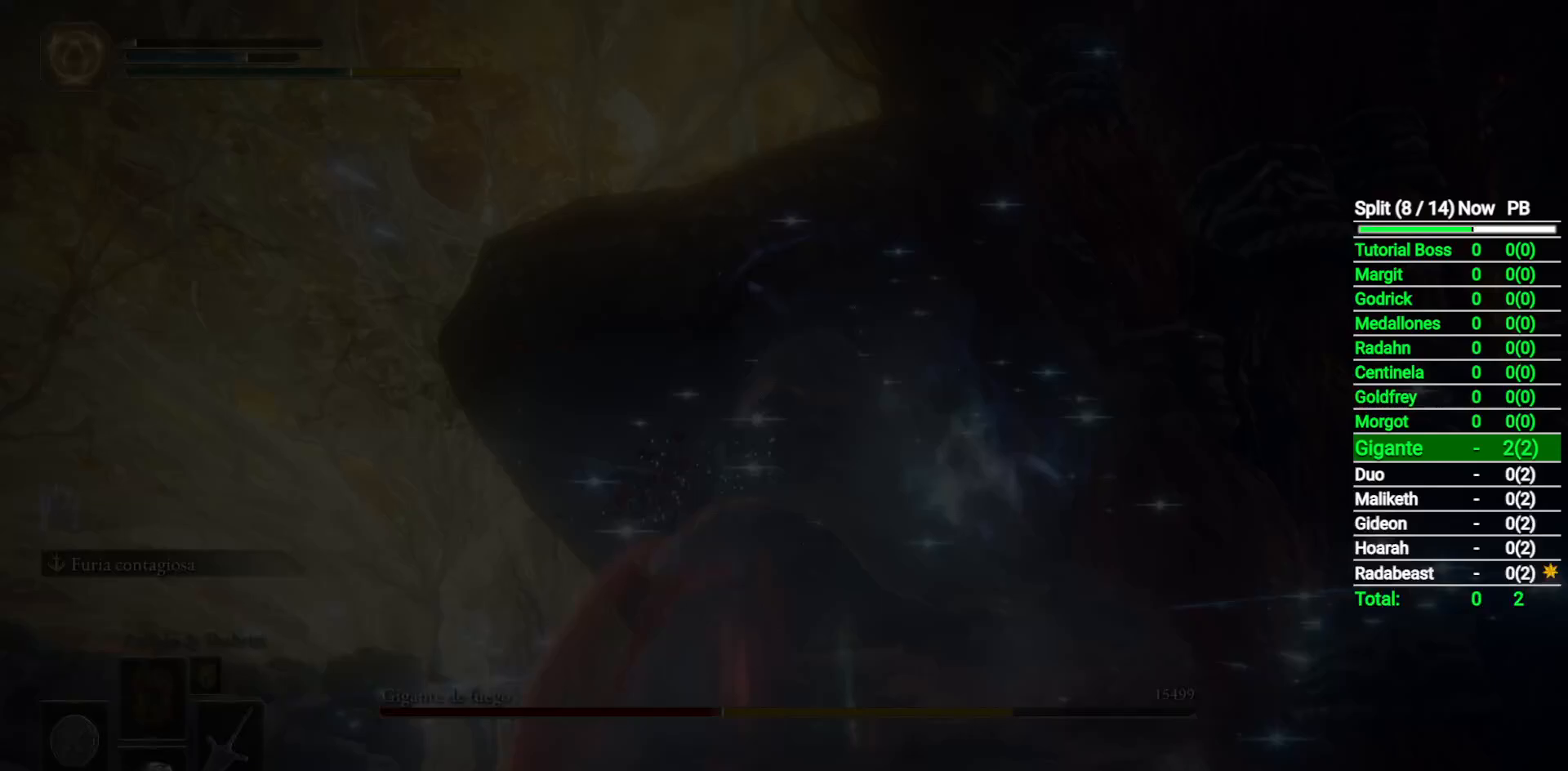
{"dt_ms": 500, "buttons": [], "left_stick": "center", "right_stick": "center", "button_events": [[83, "R2", "up"]]}
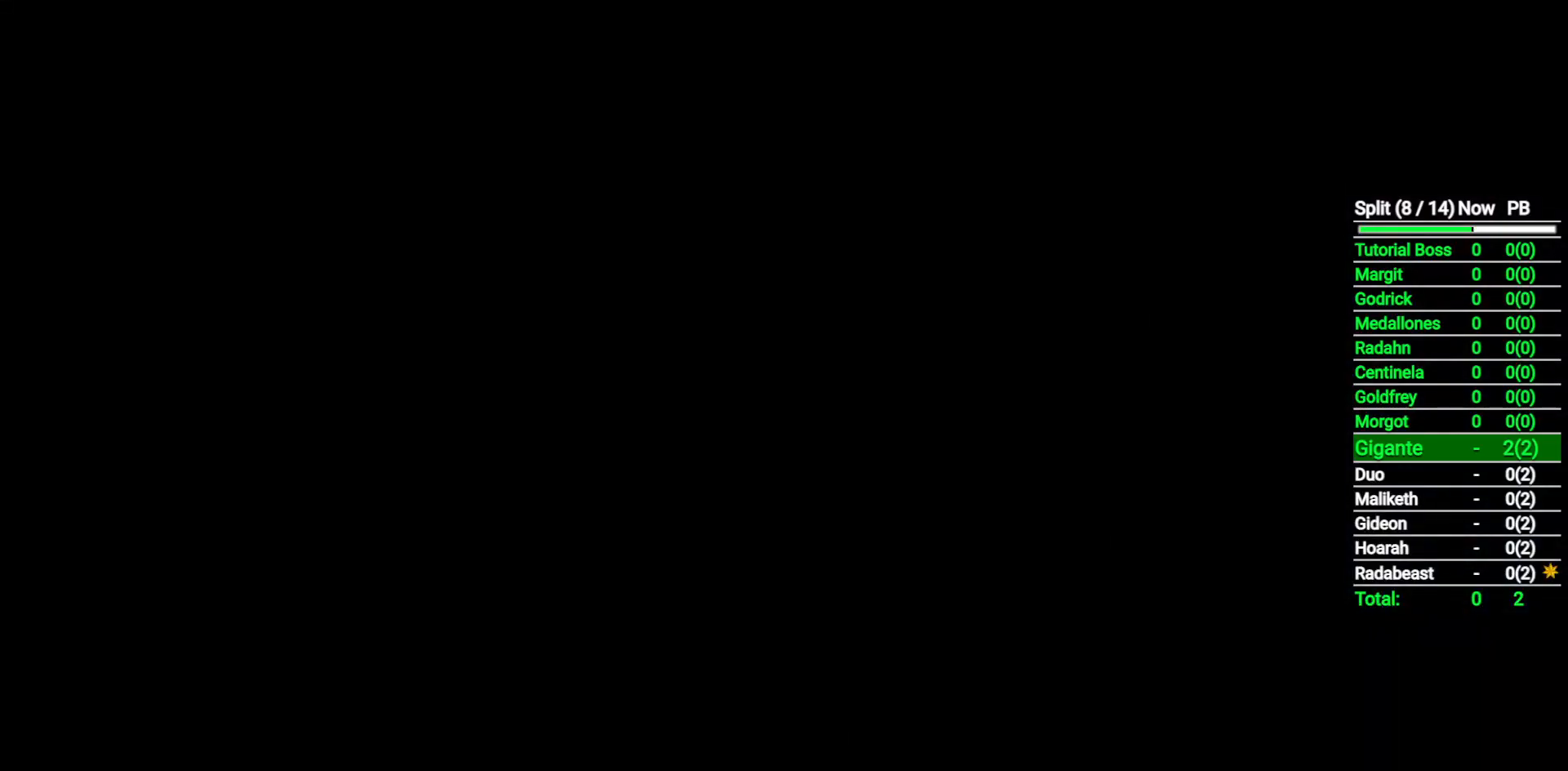
{"dt_ms": 500, "buttons": [], "left_stick": "center", "right_stick": "center", "button_events": []}
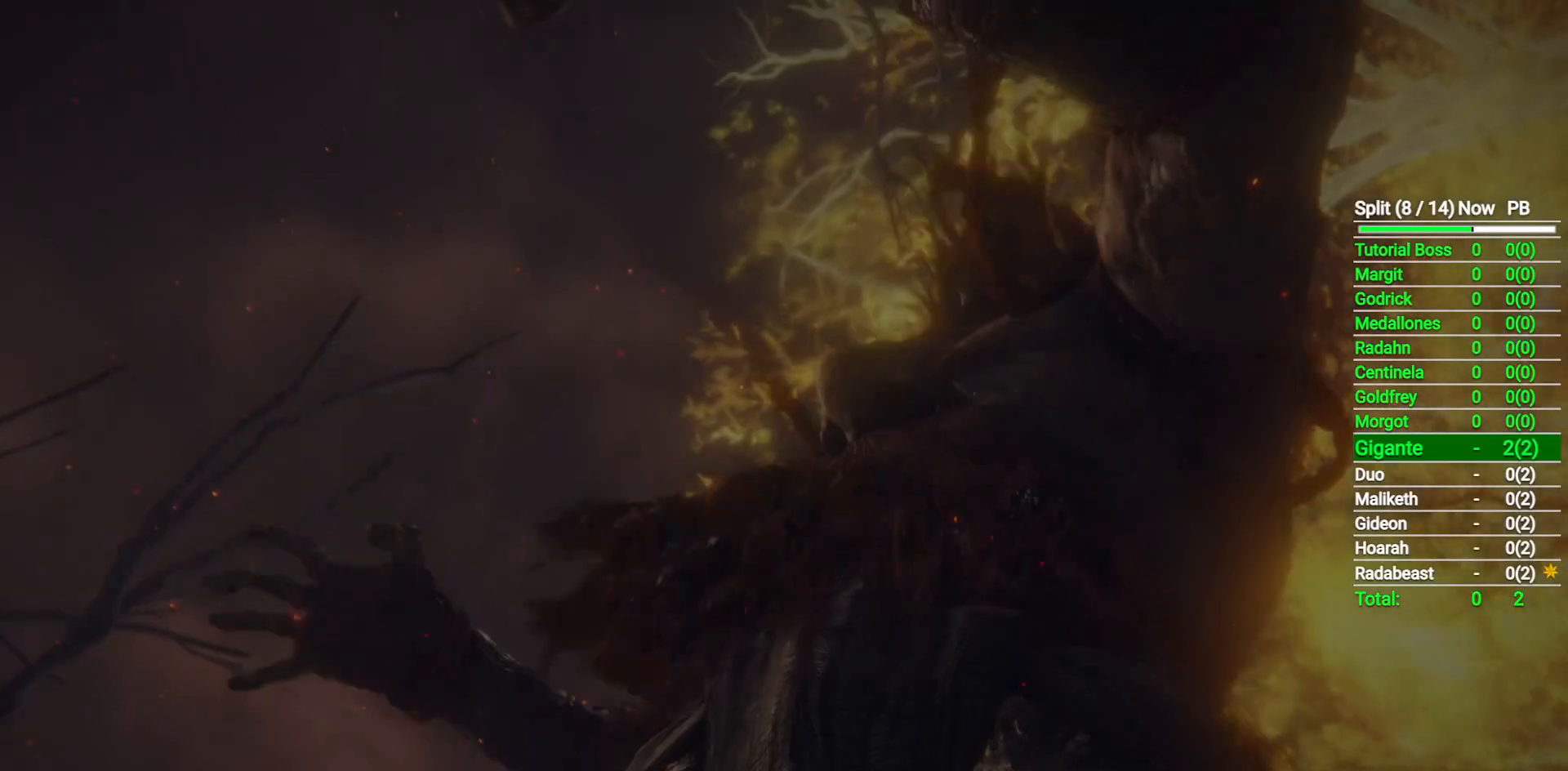
{"dt_ms": 500, "buttons": [], "left_stick": "center", "right_stick": "center", "button_events": [[167, "START", "down"], [300, "START", "up"], [367, "START", "down"], [450, "START", "up"]]}
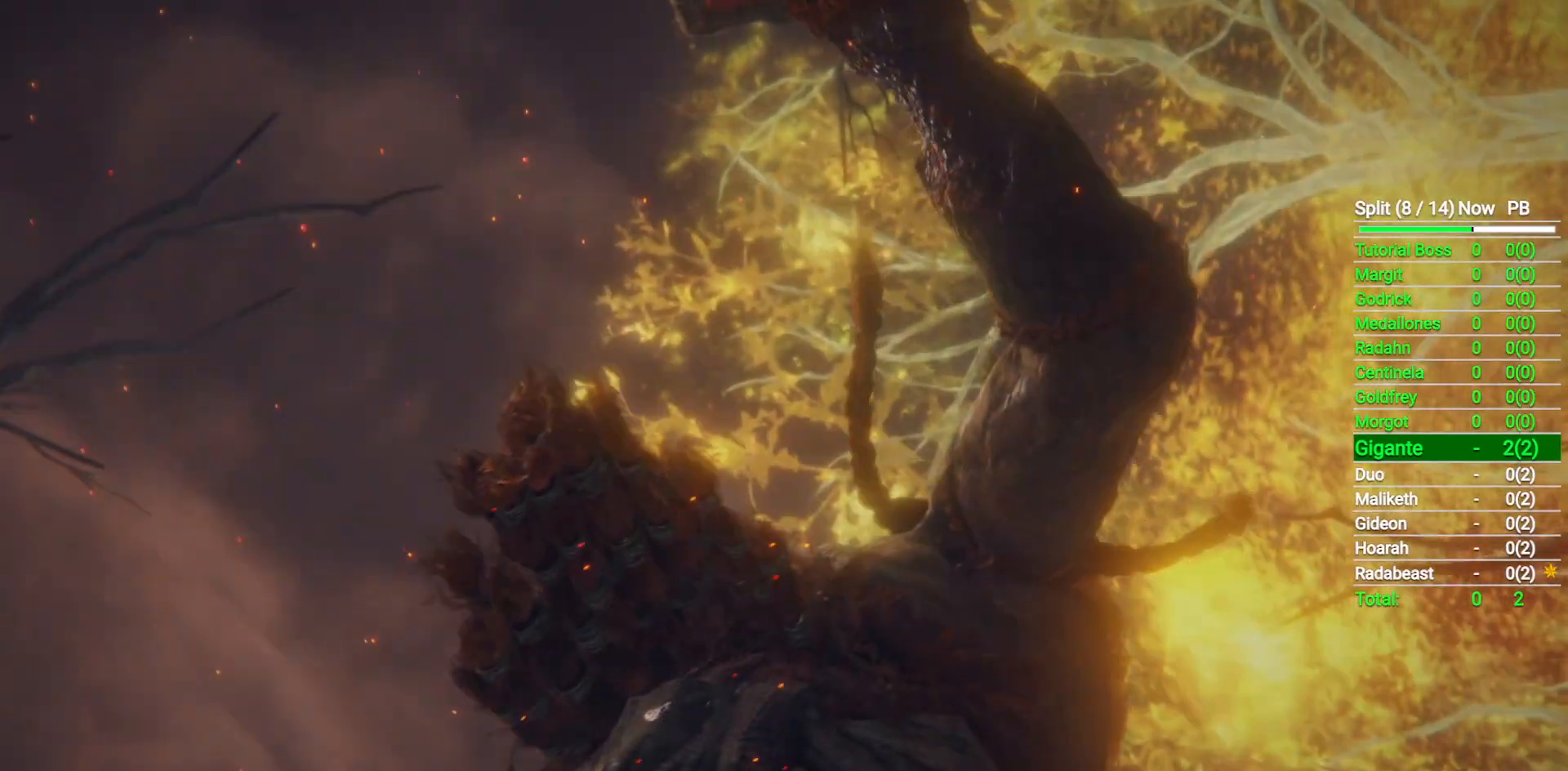
{"dt_ms": 500, "buttons": [], "left_stick": "center", "right_stick": "down-left", "button_events": []}
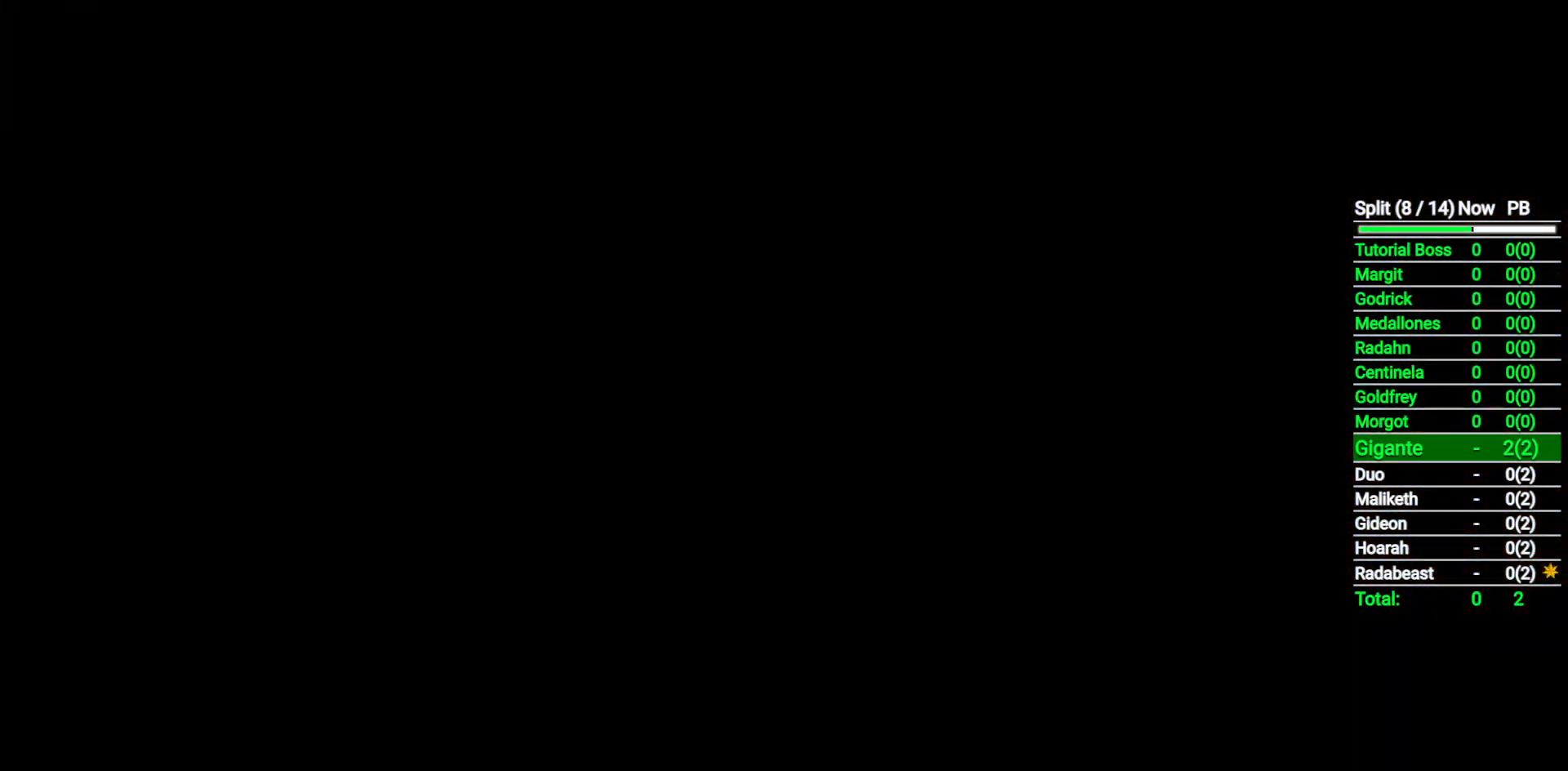
{"dt_ms": 500, "buttons": [], "left_stick": "center", "right_stick": "center", "button_events": []}
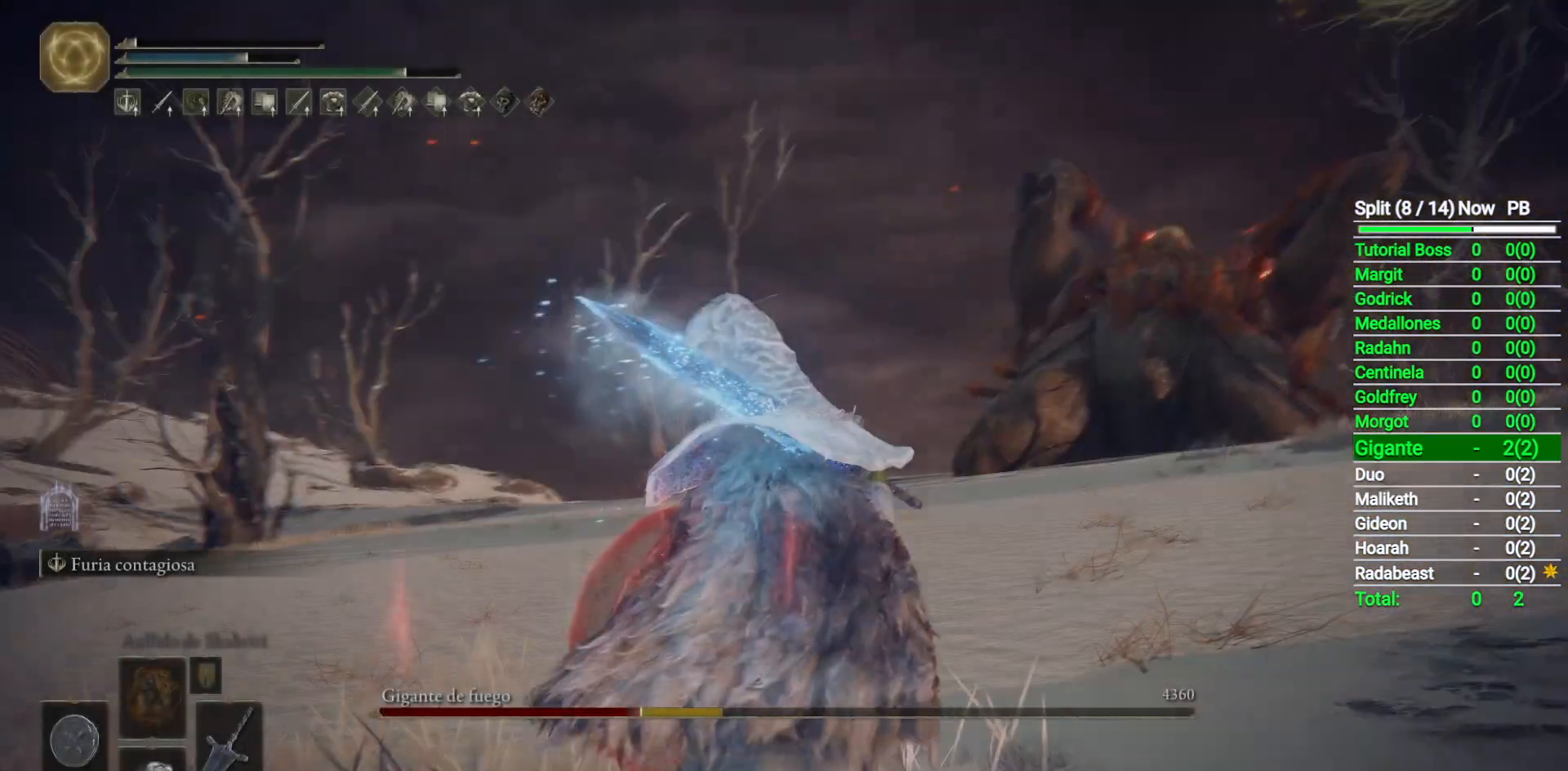
{"dt_ms": 500, "buttons": [], "left_stick": "up", "right_stick": "center", "button_events": []}
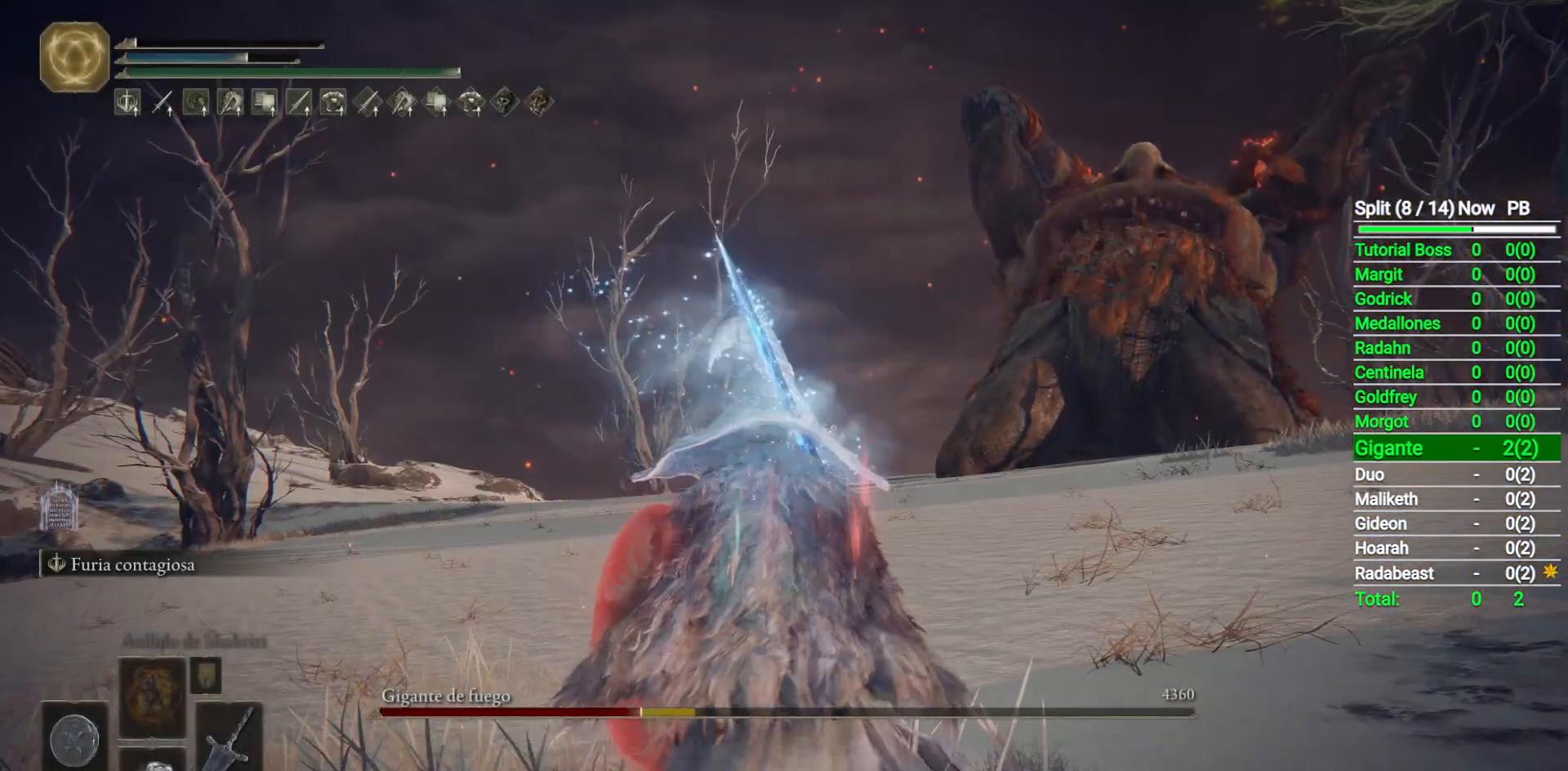
{"dt_ms": 500, "buttons": [], "left_stick": "center", "right_stick": "center", "button_events": []}
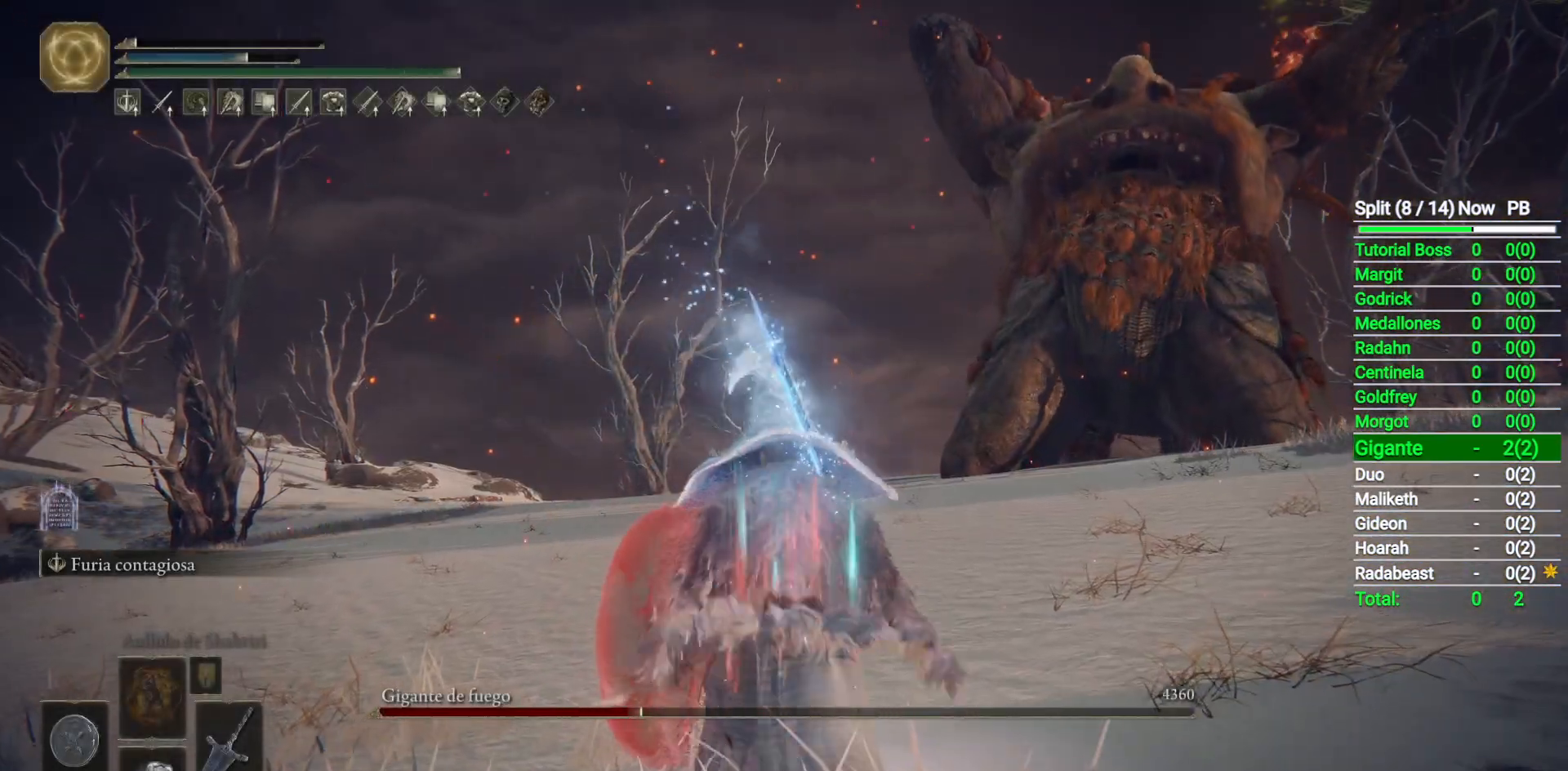
{"dt_ms": 500, "buttons": [], "left_stick": "center", "right_stick": "center", "button_events": []}
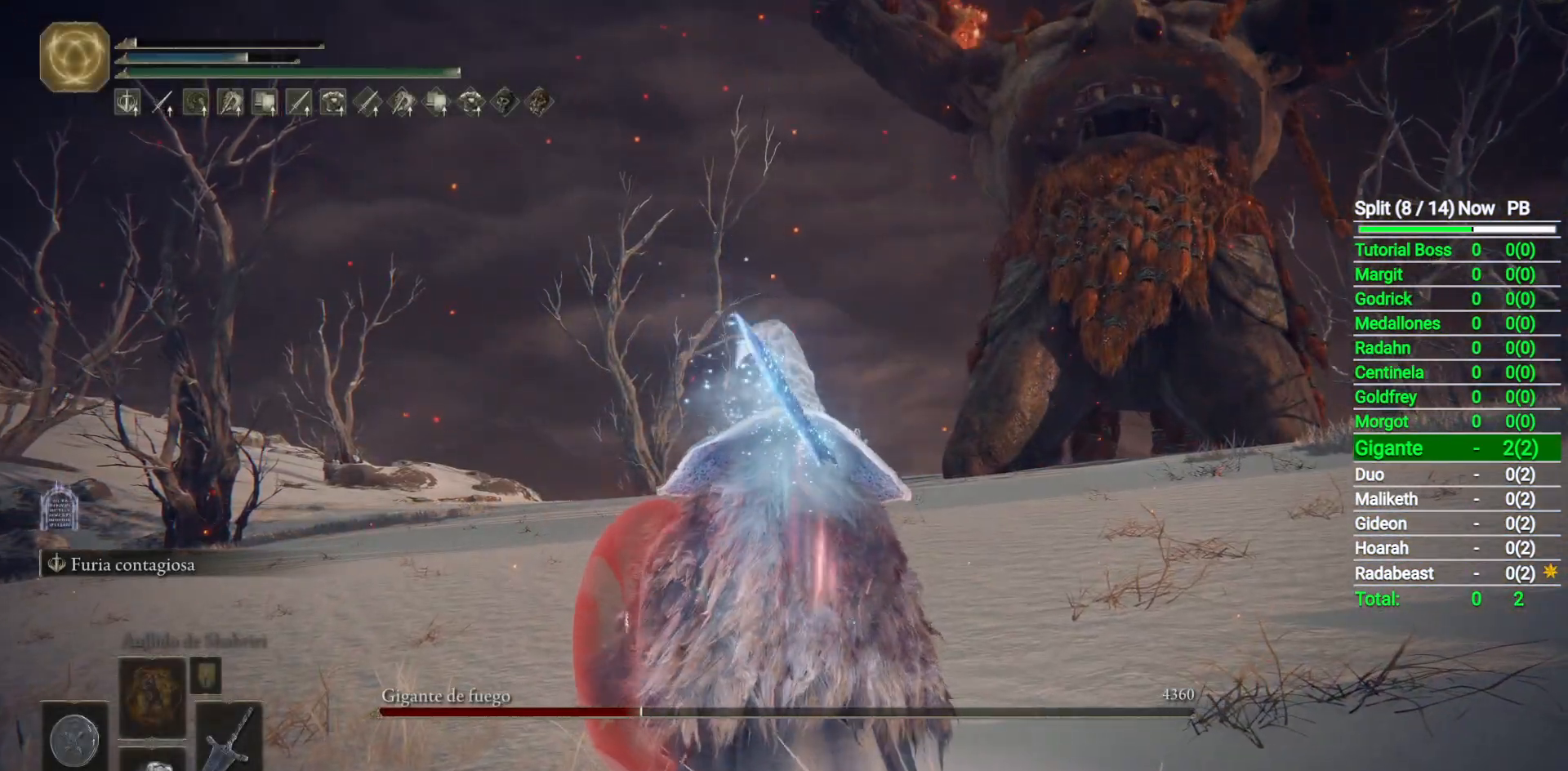
{"dt_ms": 500, "buttons": [], "left_stick": "center", "right_stick": "center", "button_events": [[233, "L2", "down"], [383, "L2", "up"]]}
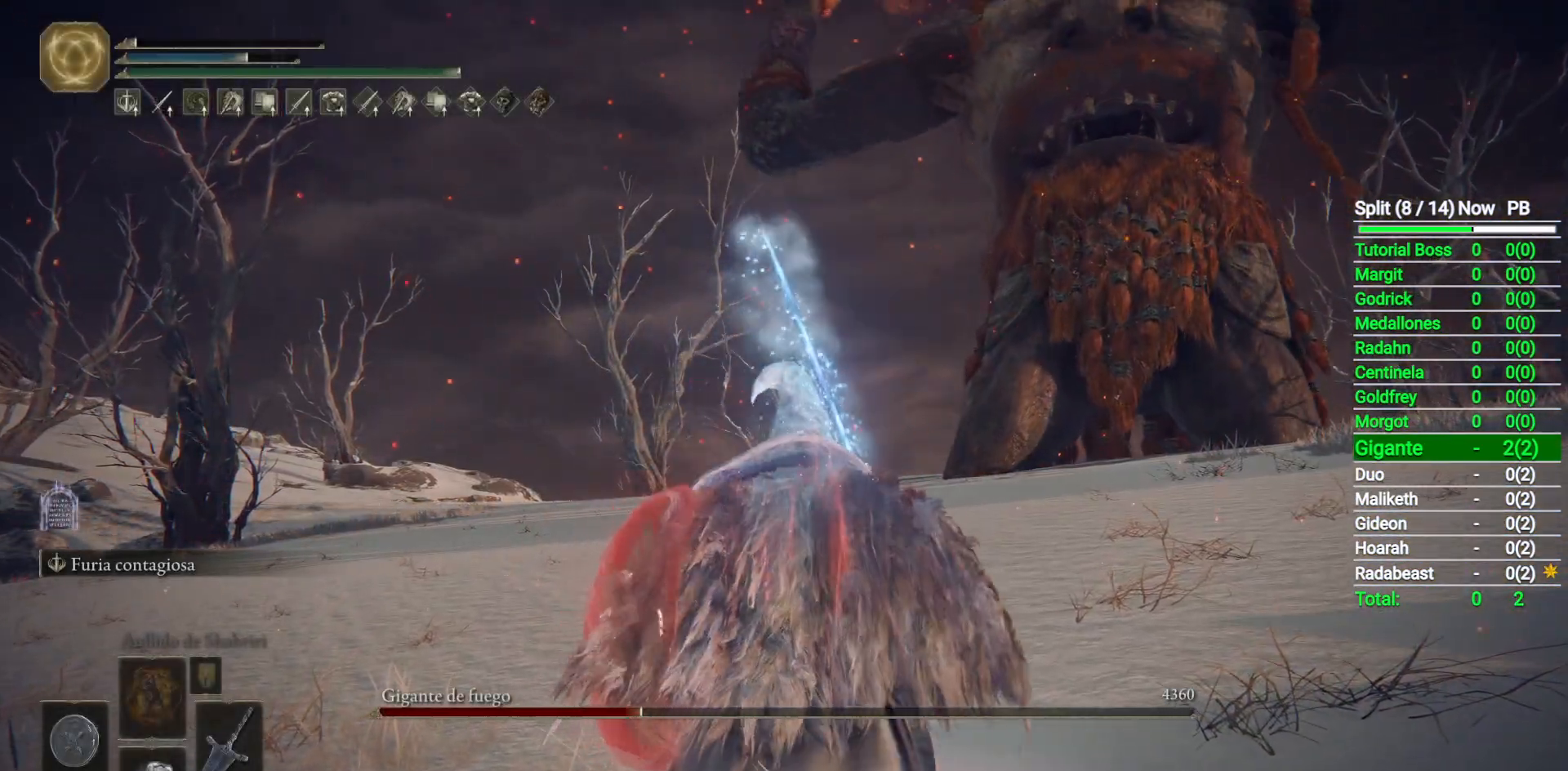
{"dt_ms": 500, "buttons": [], "left_stick": "center", "right_stick": "center", "button_events": []}
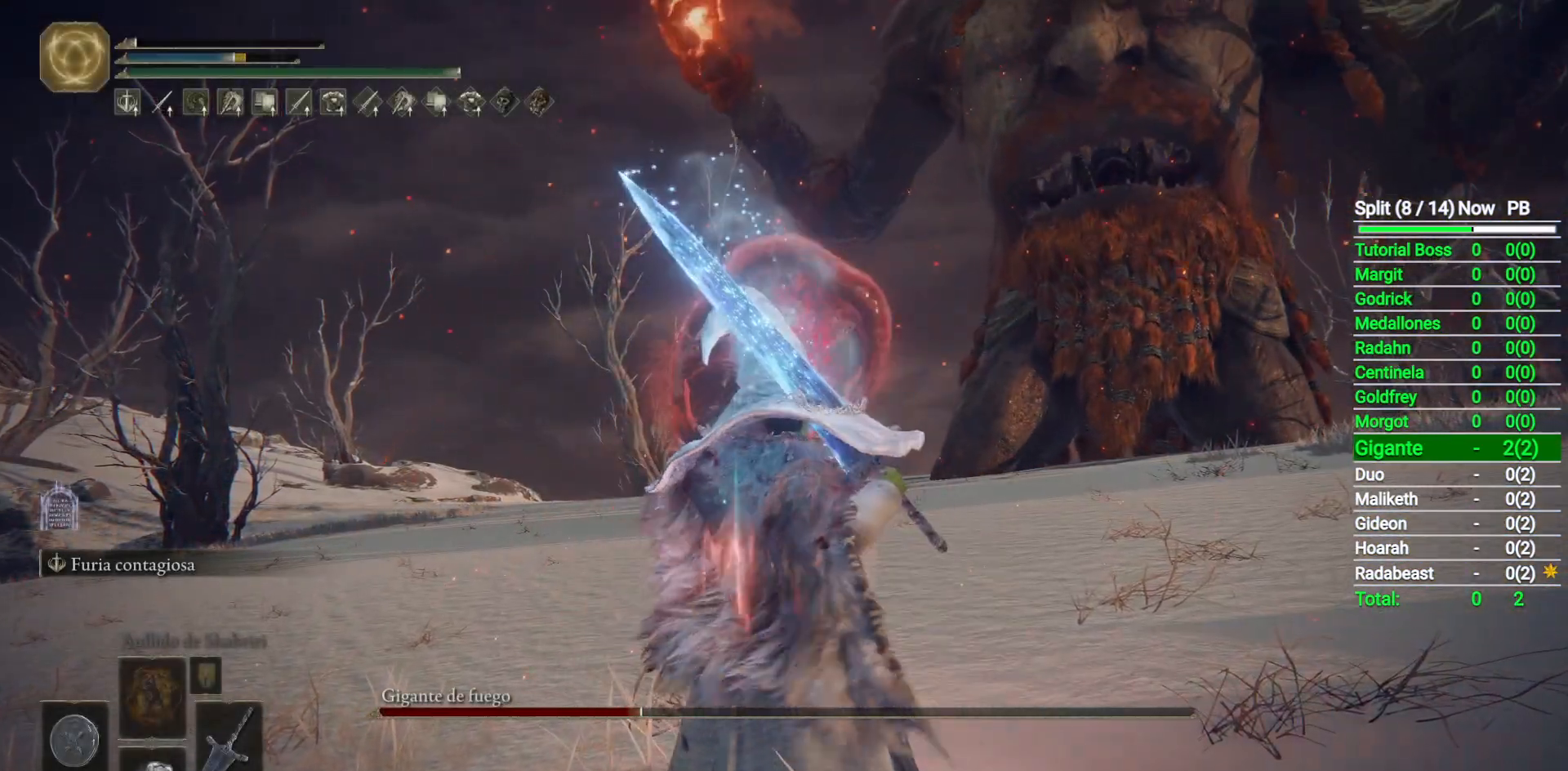
{"dt_ms": 500, "buttons": [], "left_stick": "center", "right_stick": "center", "button_events": []}
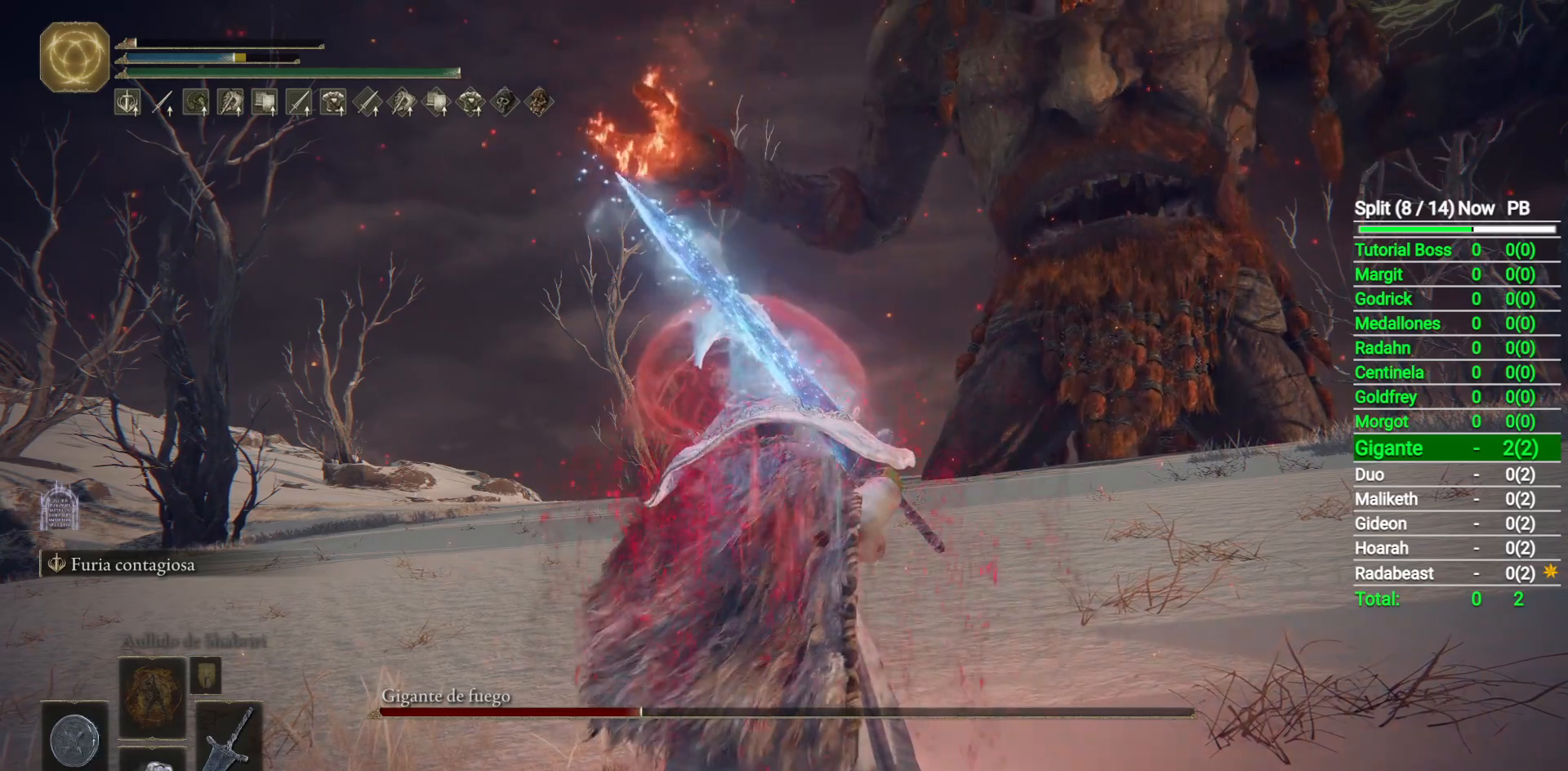
{"dt_ms": 500, "buttons": [], "left_stick": "up", "right_stick": "right", "button_events": []}
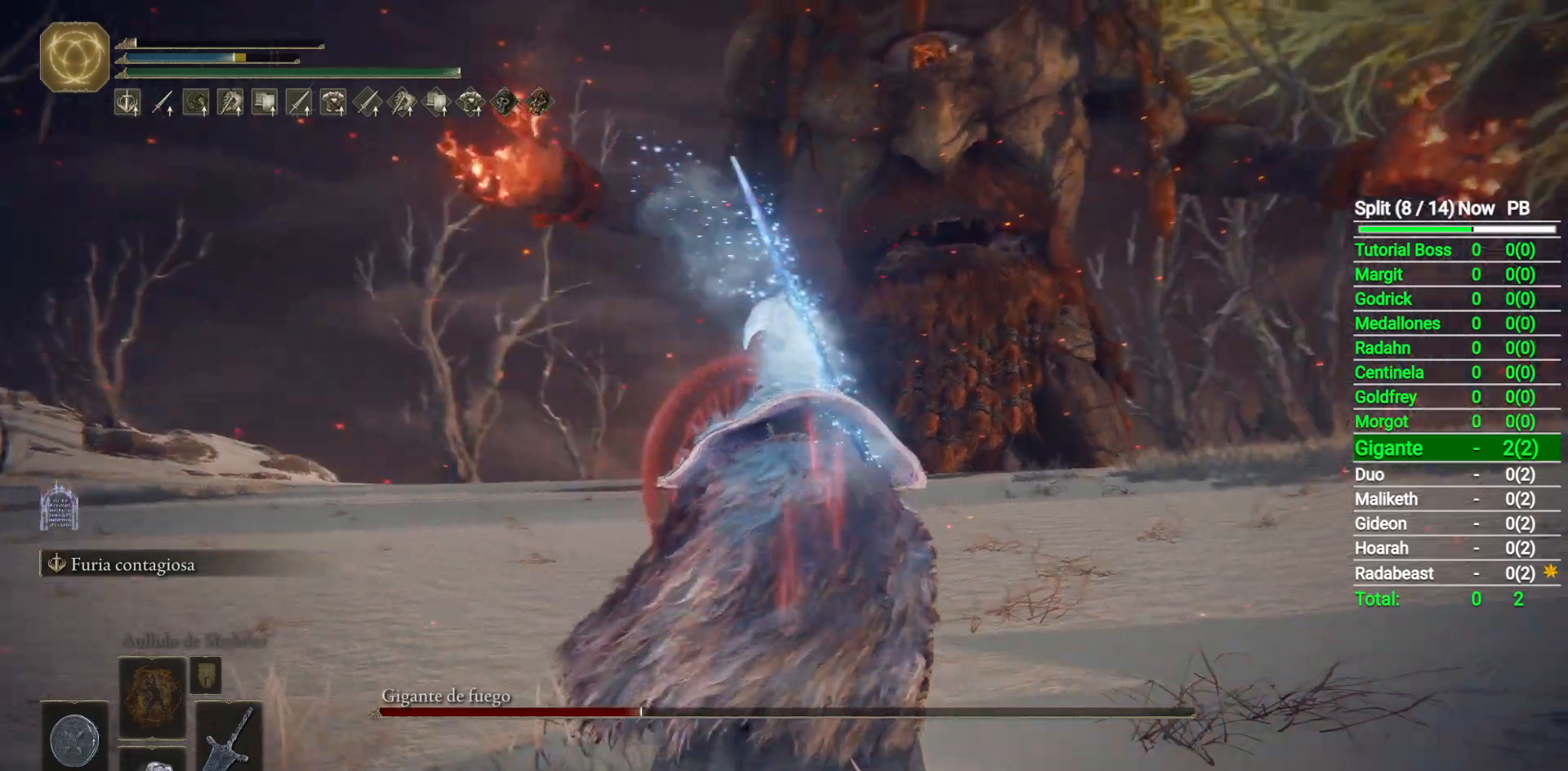
{"dt_ms": 500, "buttons": [], "left_stick": "up", "right_stick": "center", "button_events": []}
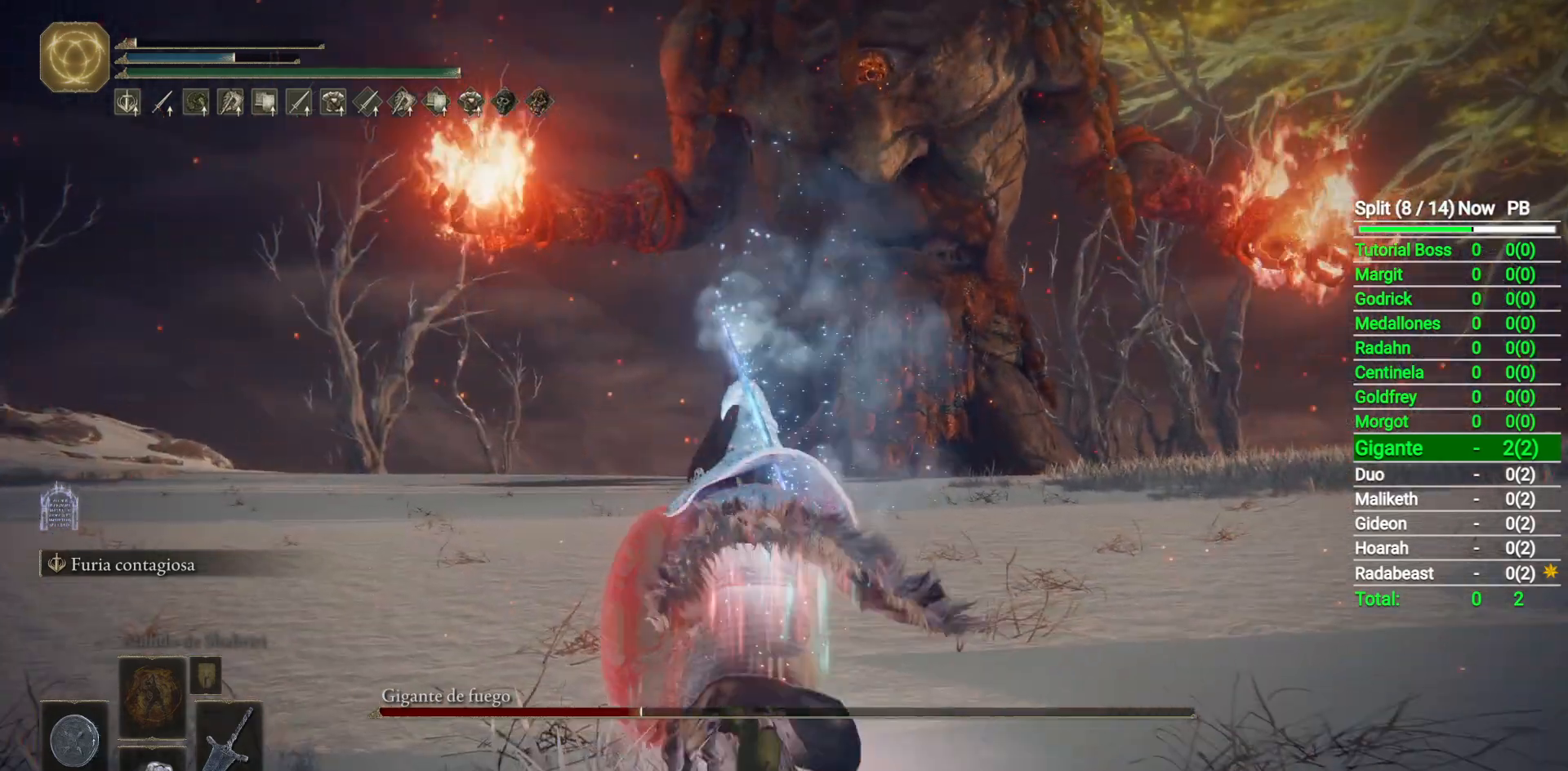
{"dt_ms": 500, "buttons": [], "left_stick": "up-left", "right_stick": "center", "button_events": []}
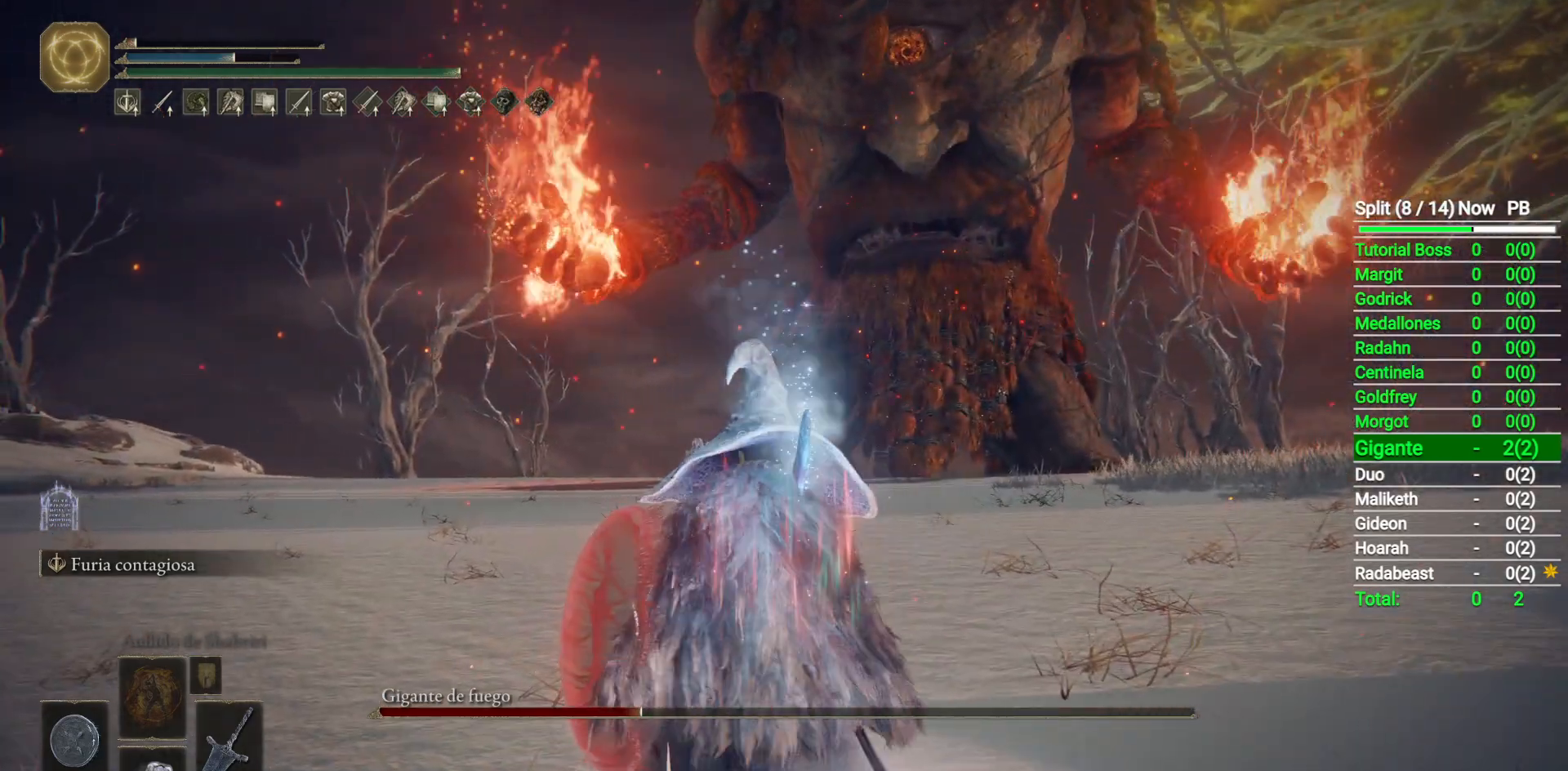
{"dt_ms": 500, "buttons": [], "left_stick": "center", "right_stick": "center", "button_events": []}
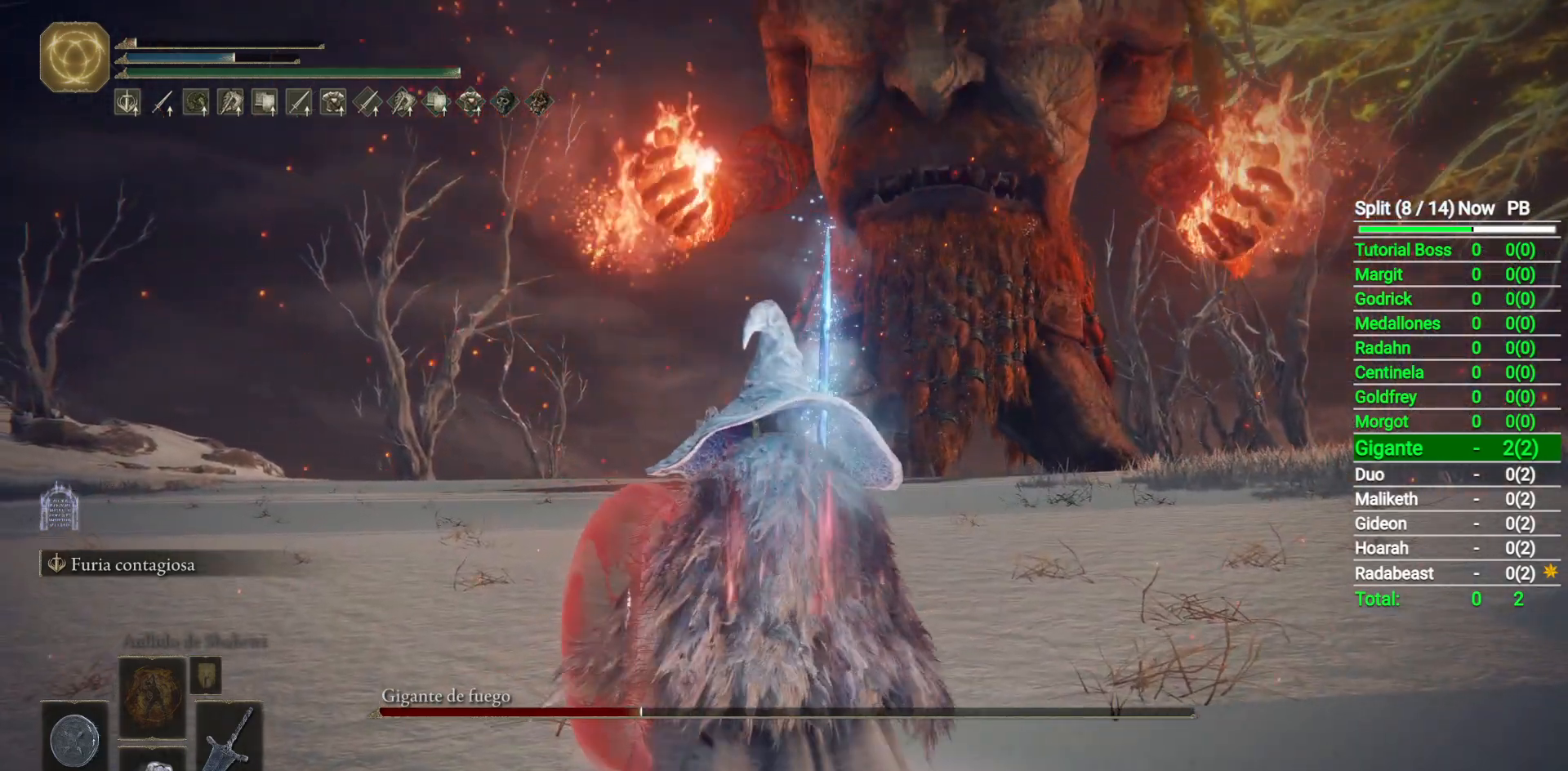
{"dt_ms": 500, "buttons": [], "left_stick": "up-left", "right_stick": "center", "button_events": []}
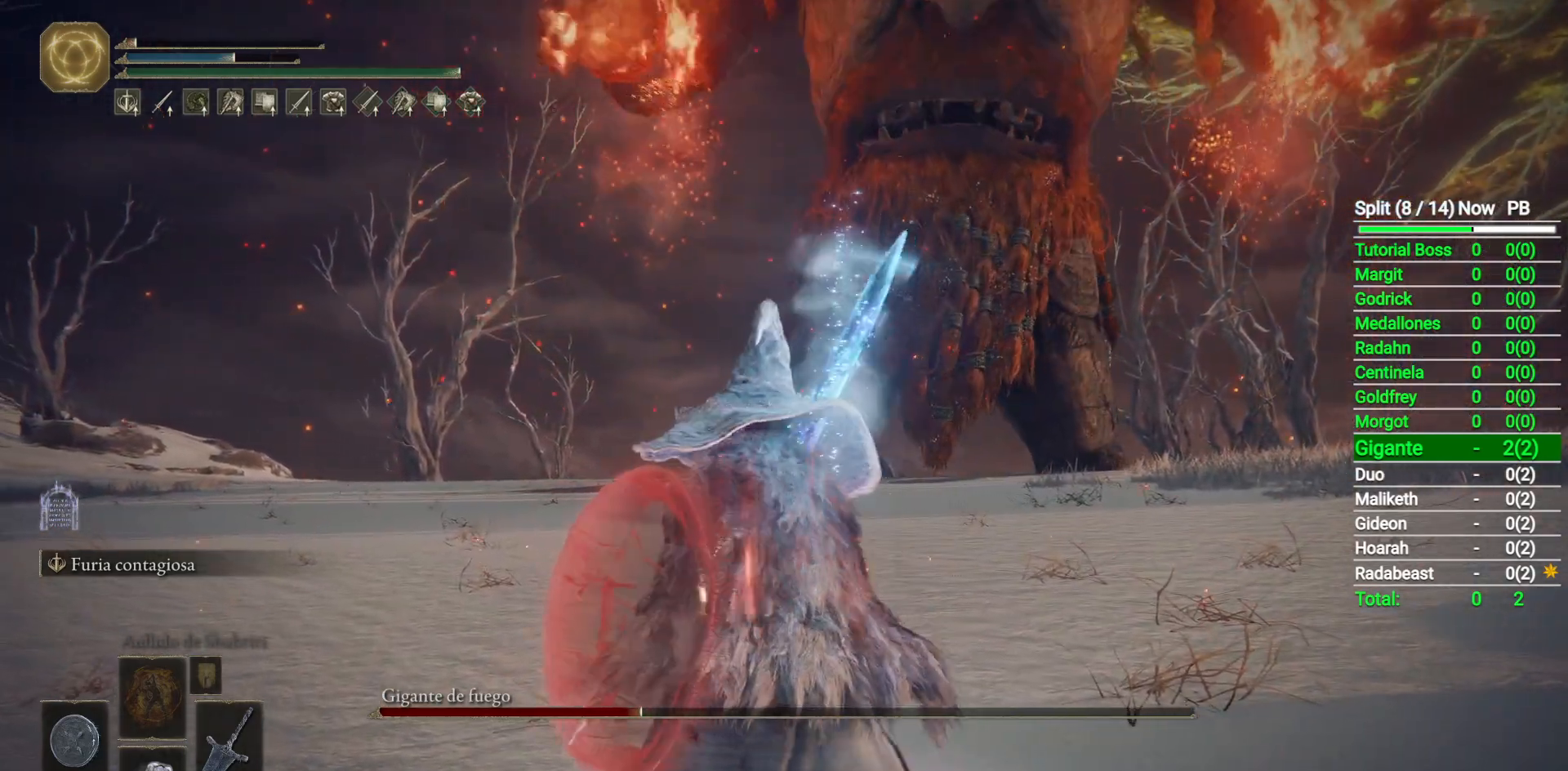
{"dt_ms": 1000, "buttons": [], "left_stick": "up-left", "right_stick": "center", "button_events": [[150, "X", "down"], [267, "X", "up"], [467, "R3", "down"], [567, "R3", "up"]]}
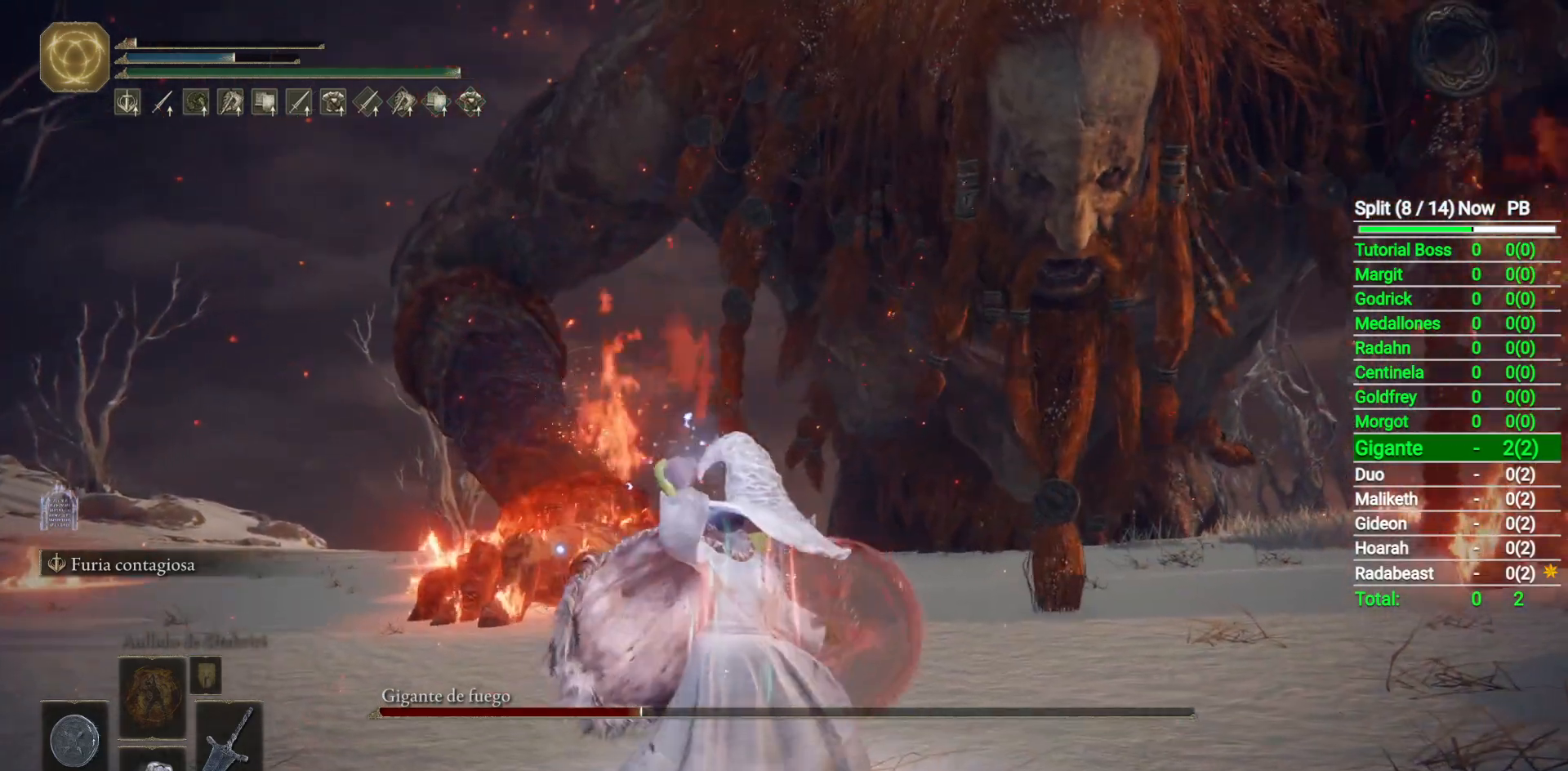
{"dt_ms": 500, "buttons": ["X"], "left_stick": "up", "right_stick": "center", "button_events": [[317, "X", "down"], [367, "X", "up"], [483, "X", "down"]]}
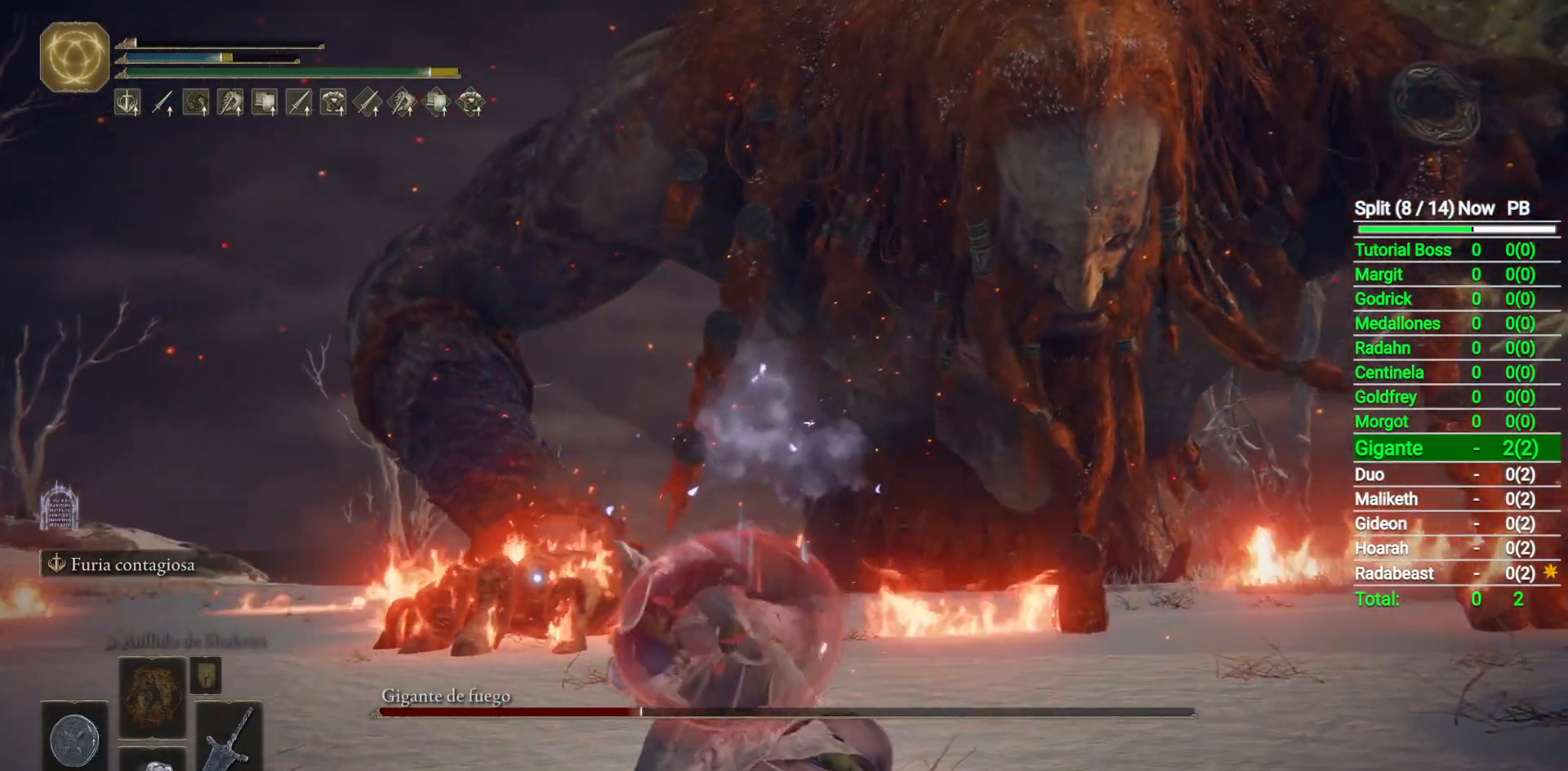
{"dt_ms": 500, "buttons": [], "left_stick": "up", "right_stick": "center", "button_events": [[50, "X", "up"], [133, "X", "down"], [200, "X", "up"], [283, "X", "down"], [350, "X", "up"]]}
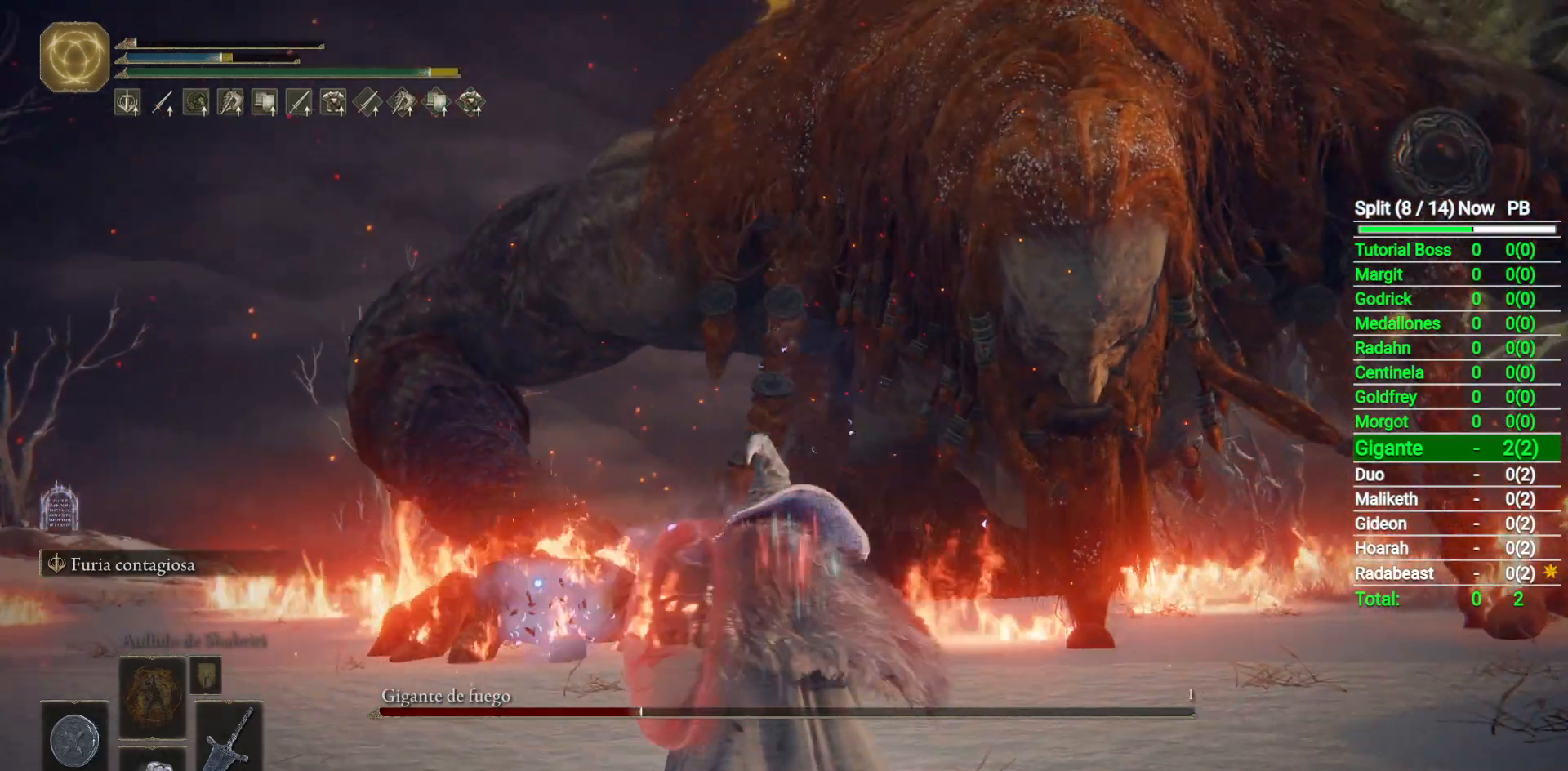
{"dt_ms": 500, "buttons": [], "left_stick": "up", "right_stick": "center", "button_events": [[83, "X", "down"], [167, "X", "up"]]}
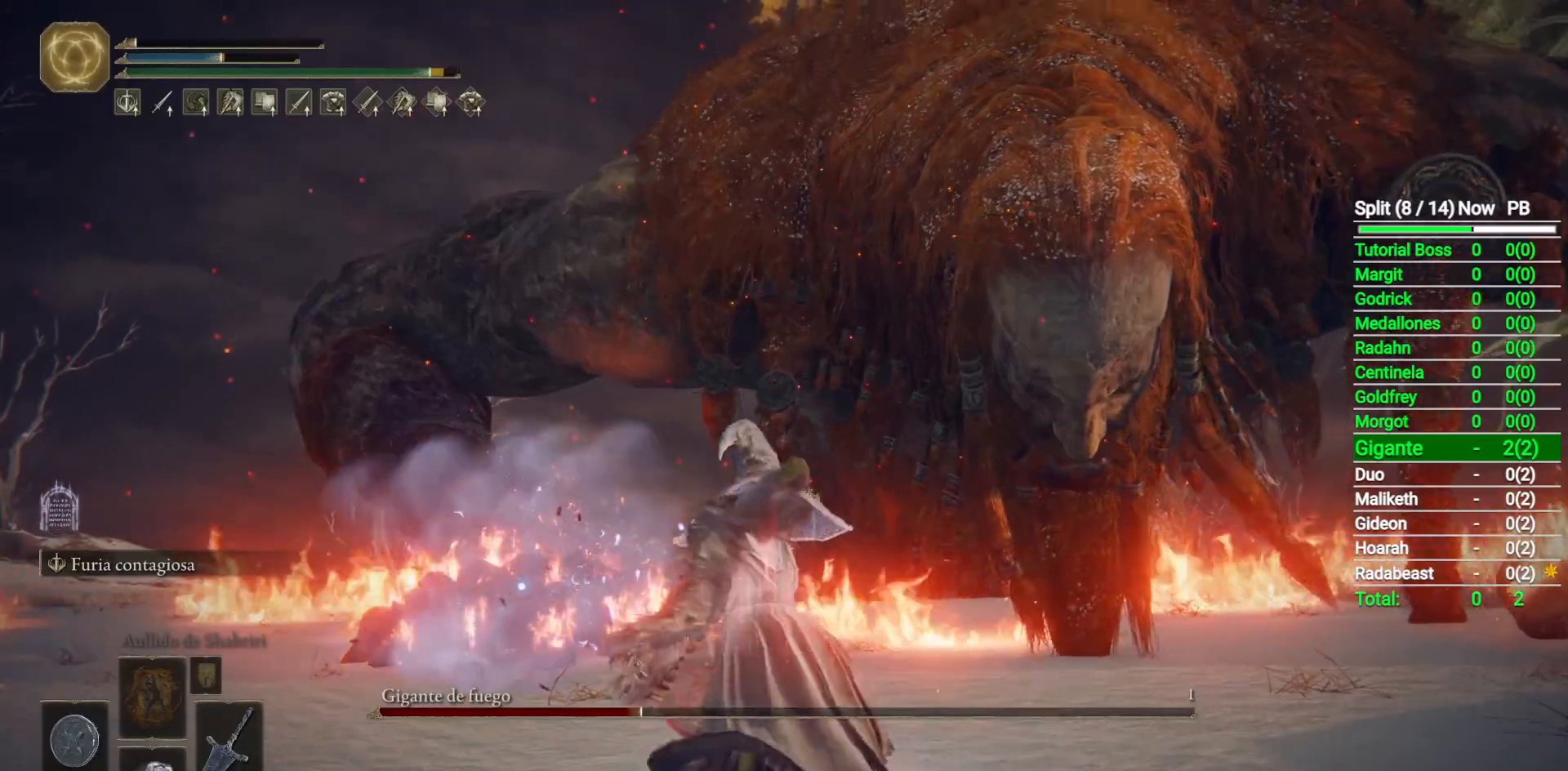
{"dt_ms": 500, "buttons": [], "left_stick": "up", "right_stick": "center", "button_events": []}
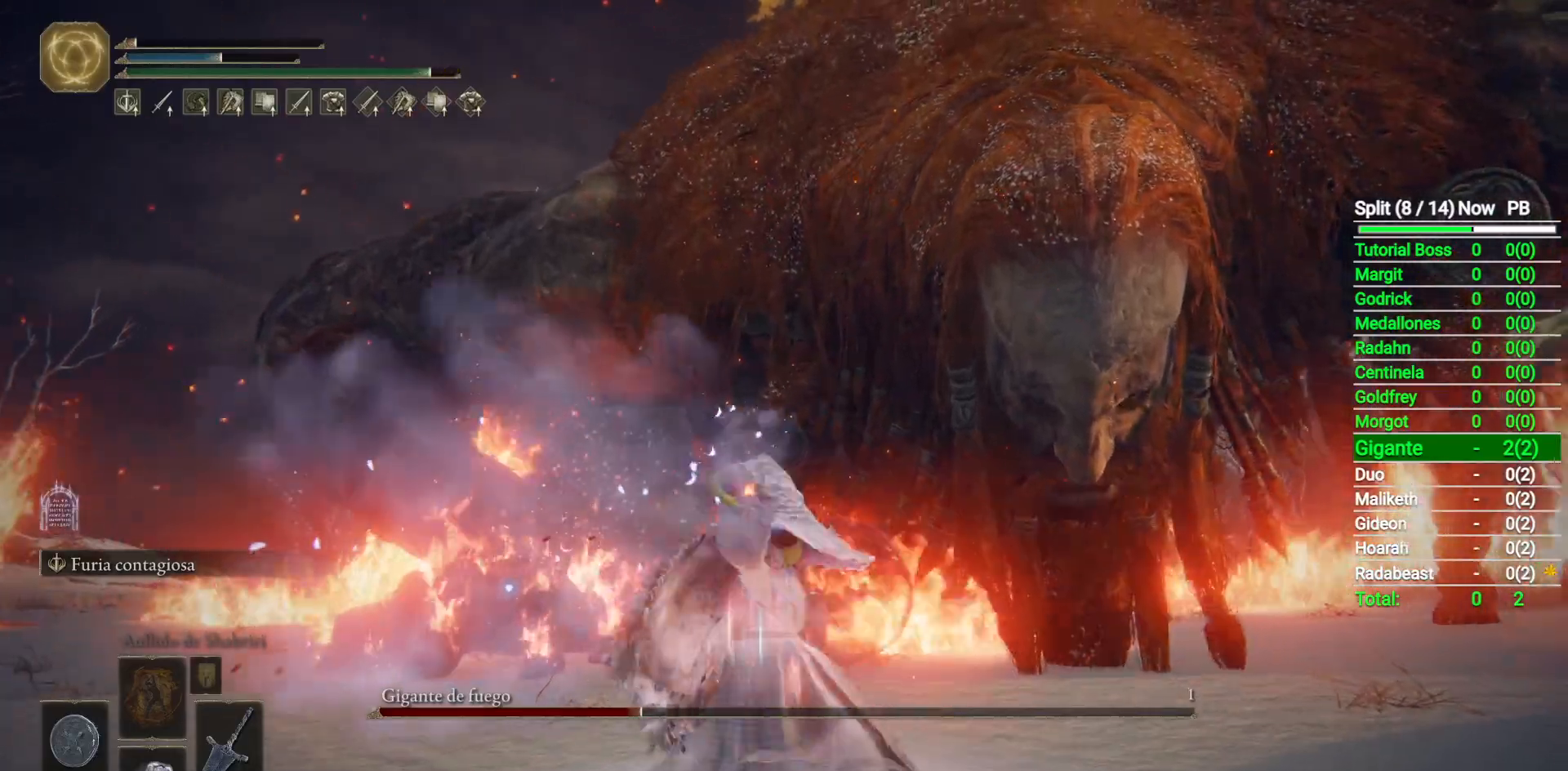
{"dt_ms": 500, "buttons": [], "left_stick": "up", "right_stick": "center", "button_events": []}
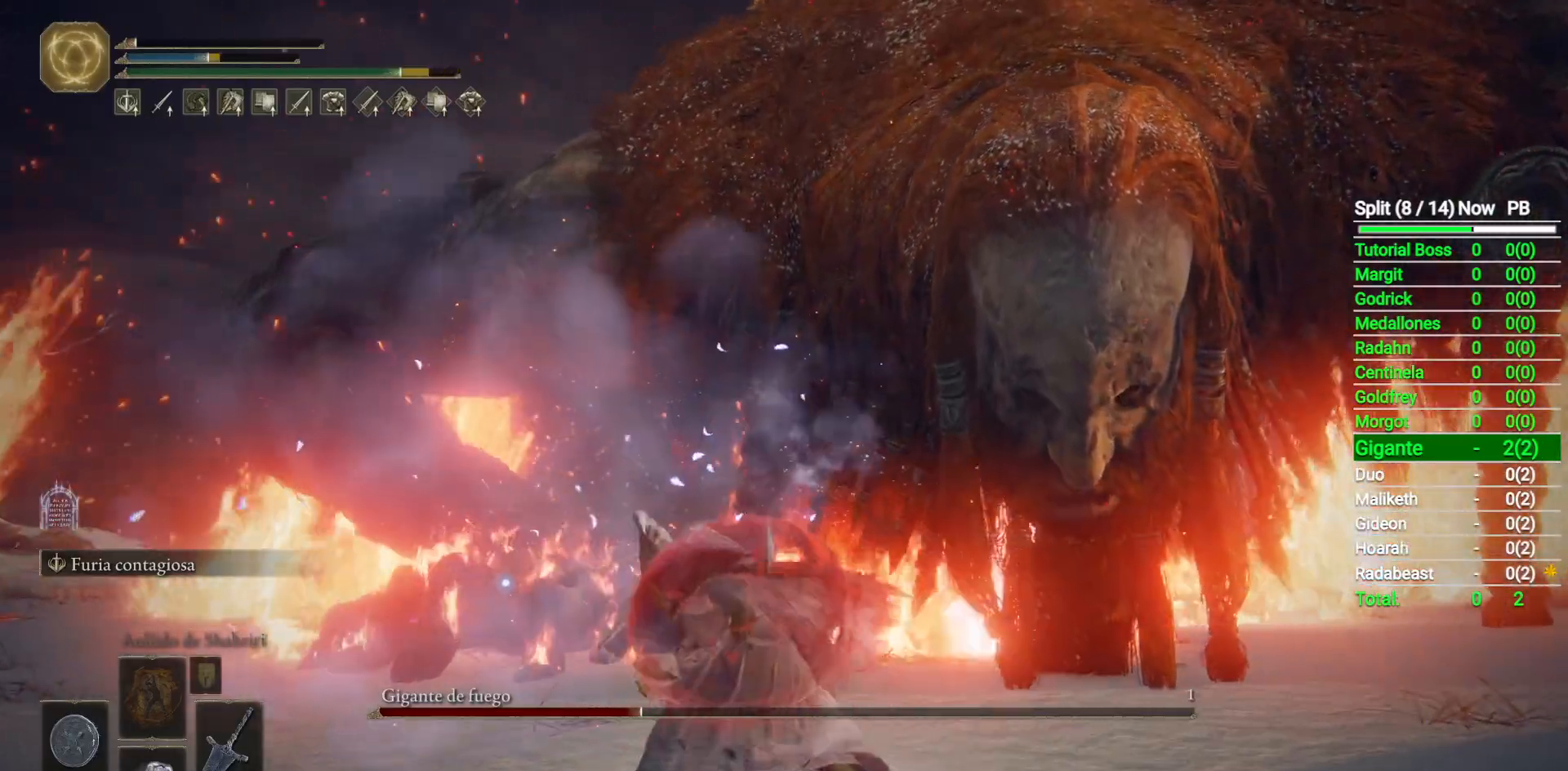
{"dt_ms": 500, "buttons": [], "left_stick": "up", "right_stick": "right", "button_events": [[150, "R3", "down"], [283, "R3", "up"]]}
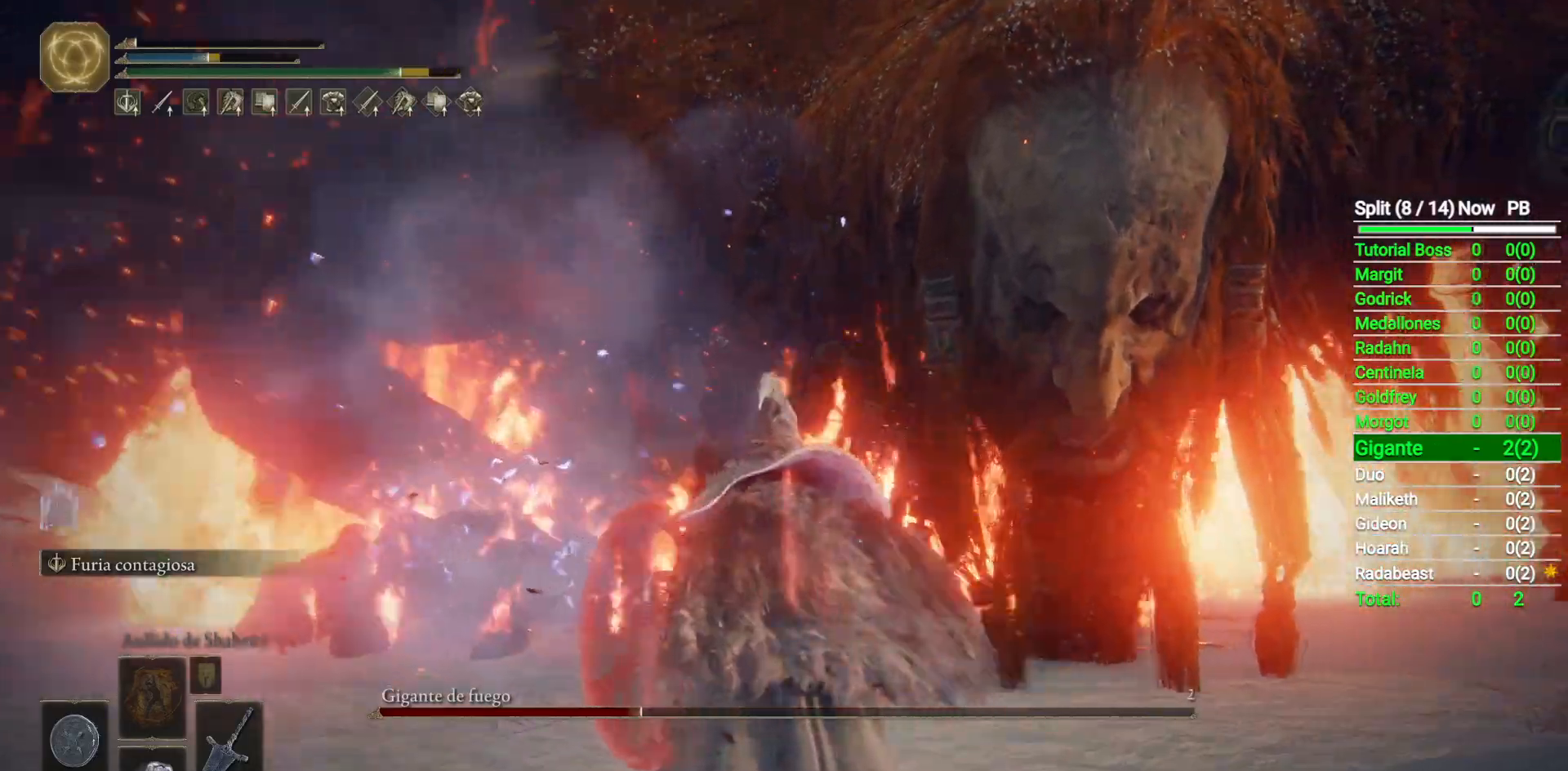
{"dt_ms": 500, "buttons": [], "left_stick": "up-right", "right_stick": "down-right", "button_events": []}
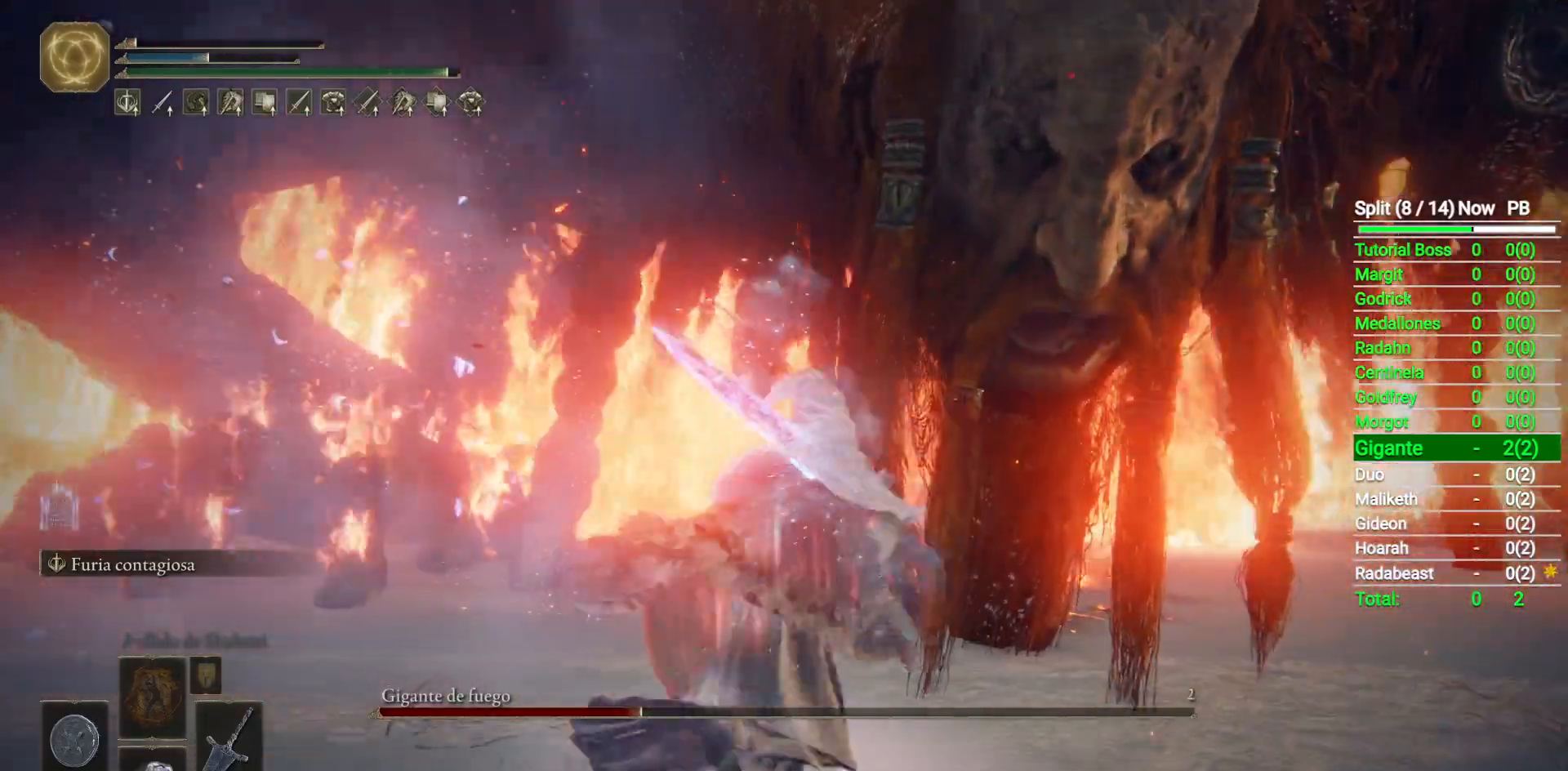
{"dt_ms": 500, "buttons": [], "left_stick": "up-right", "right_stick": "center", "button_events": []}
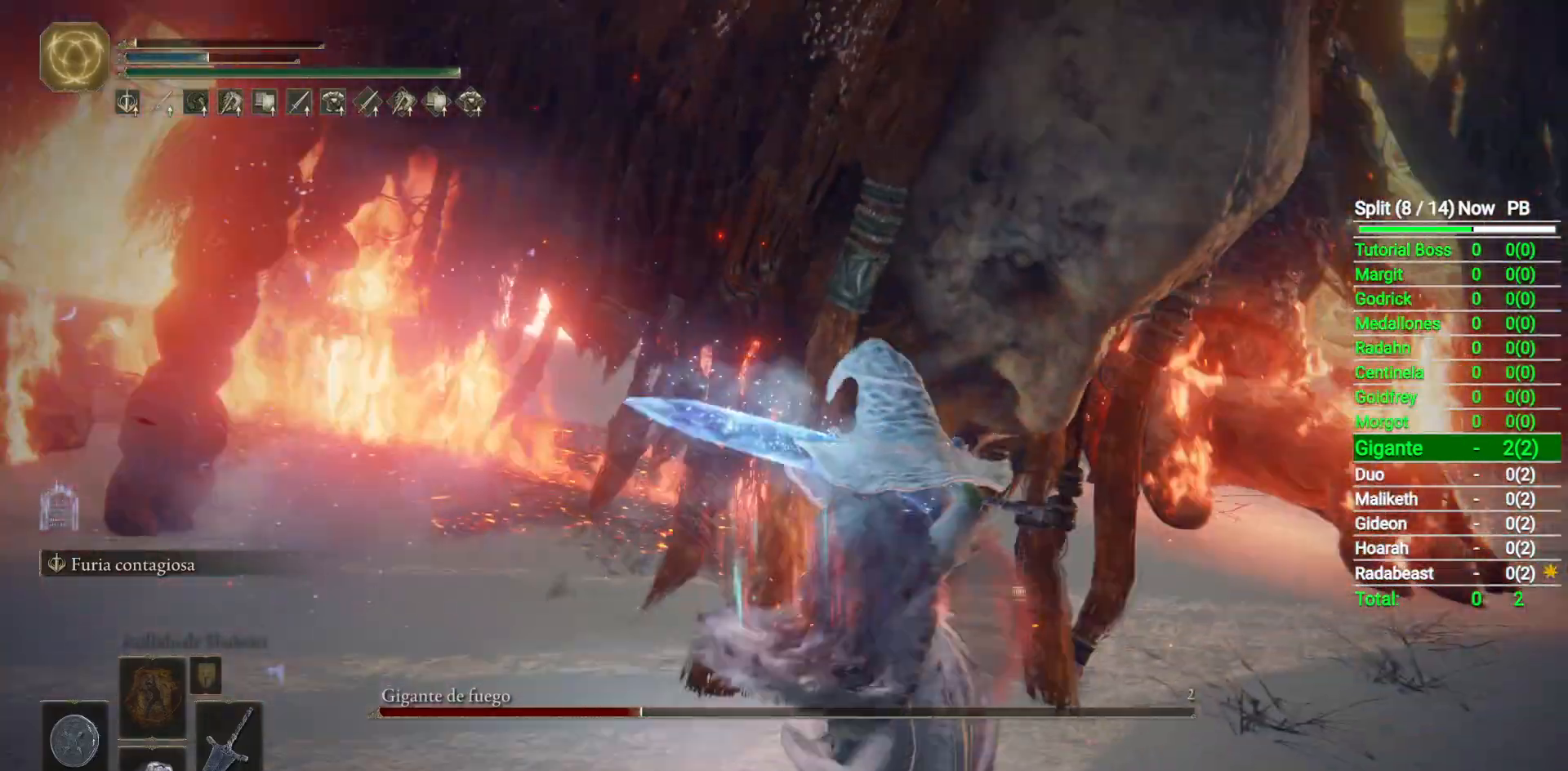
{"dt_ms": 500, "buttons": [], "left_stick": "up-right", "right_stick": "left", "button_events": []}